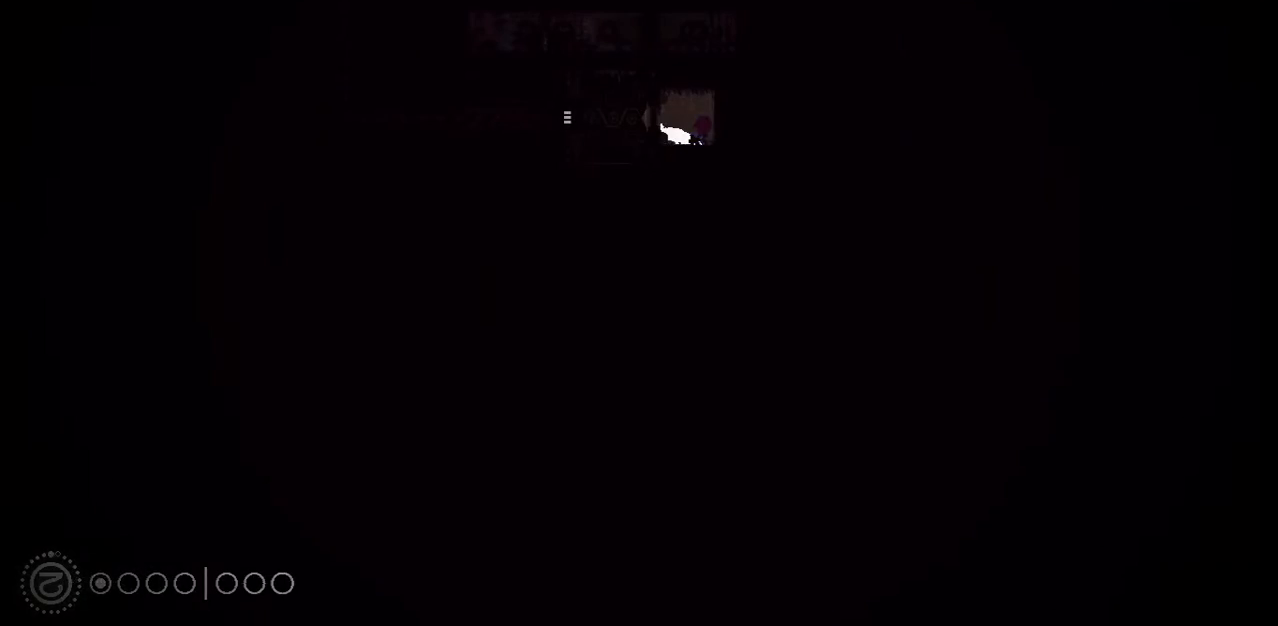
Gameplay with keyboard and mouse; each line is a JSON object with the keys held at the frame after it. "events" lists presses ("down") and releases ("up") of "down", "grab", "jump", "left", "right", "throw" and "up" between this image and that frame as [ms after this image, input, new state], when the widget could be followed in between. No other keys are recorded. Mouse buttons are not recorded. Key names are as the overlay labels them; some are game actions (e.g. jump) rather than physical keys. Not read: mouse_move.
{"keys": ["up"], "events": [[396, "up", "down"]]}
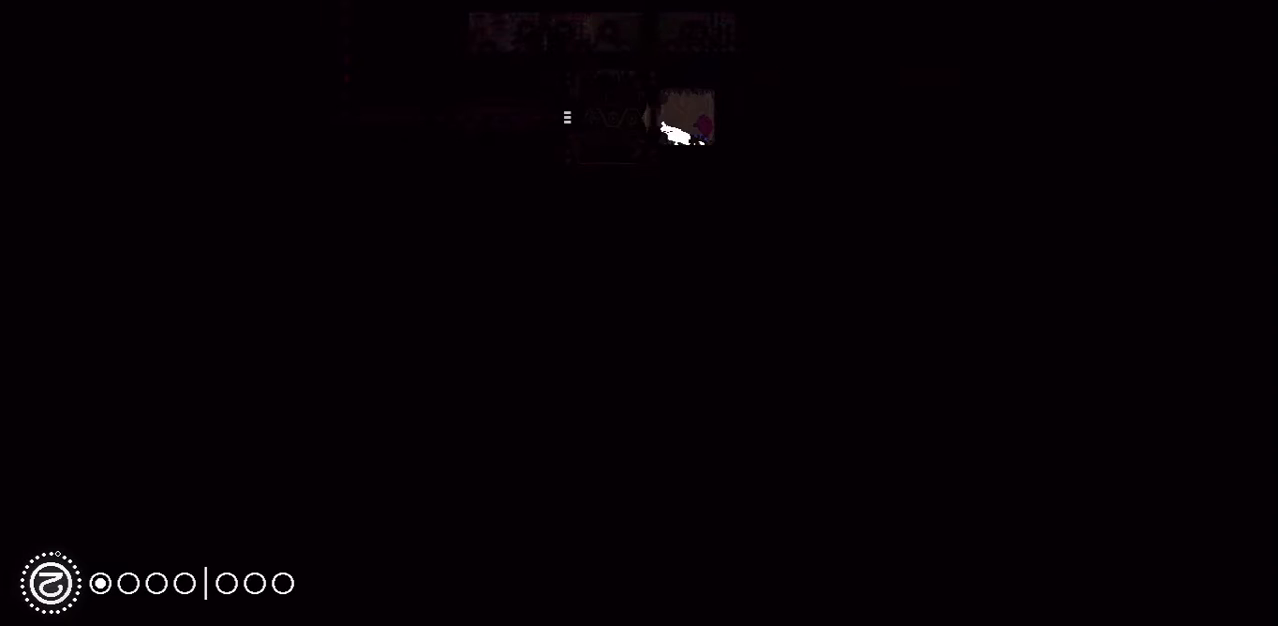
{"keys": [], "events": [[42, "up", "up"], [208, "right", "down"], [292, "grab", "down"], [312, "right", "up"], [438, "grab", "up"]]}
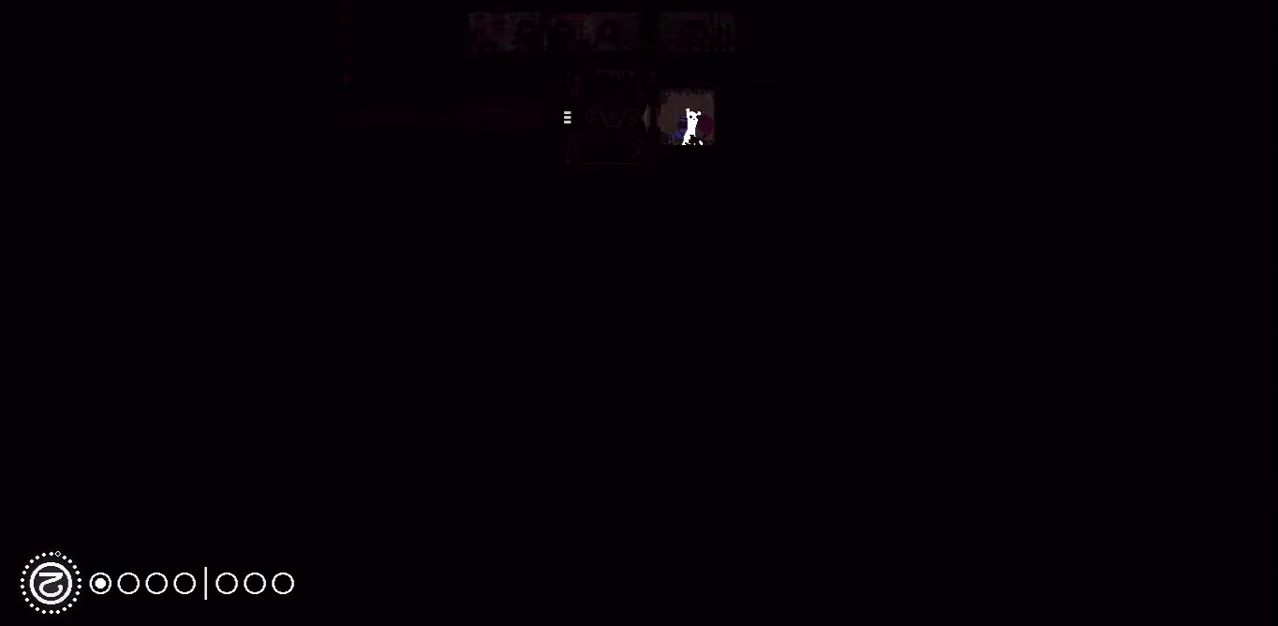
{"keys": [], "events": [[104, "grab", "down"], [250, "grab", "up"]]}
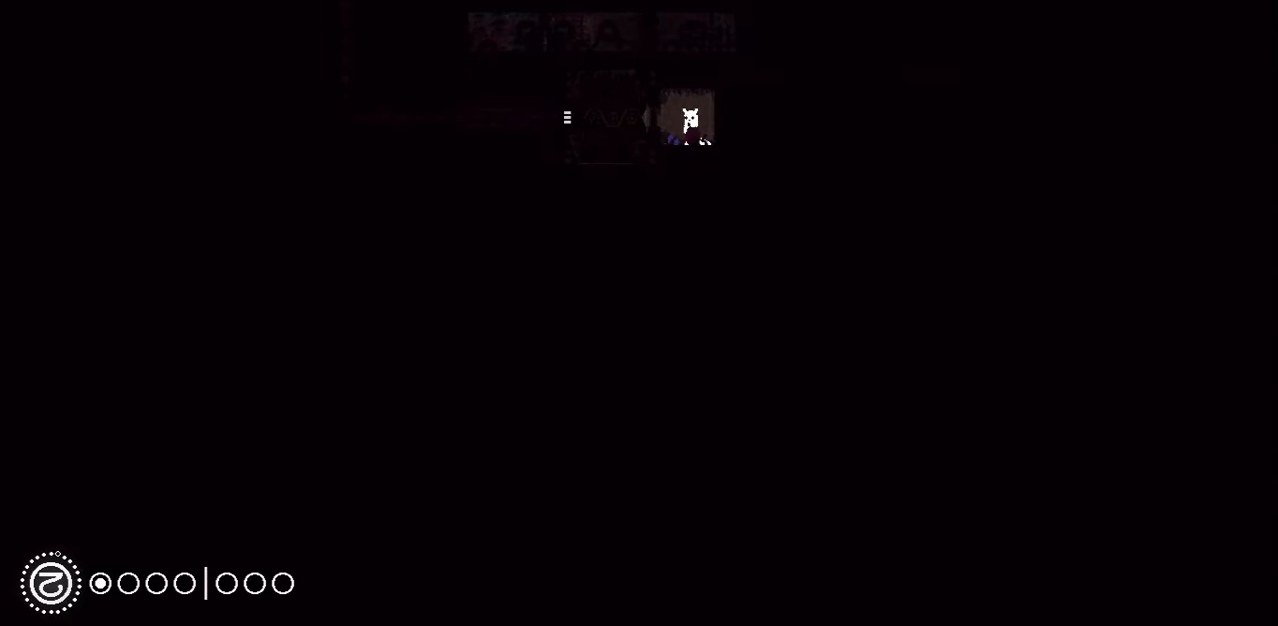
{"keys": ["down"], "events": [[417, "down", "down"]]}
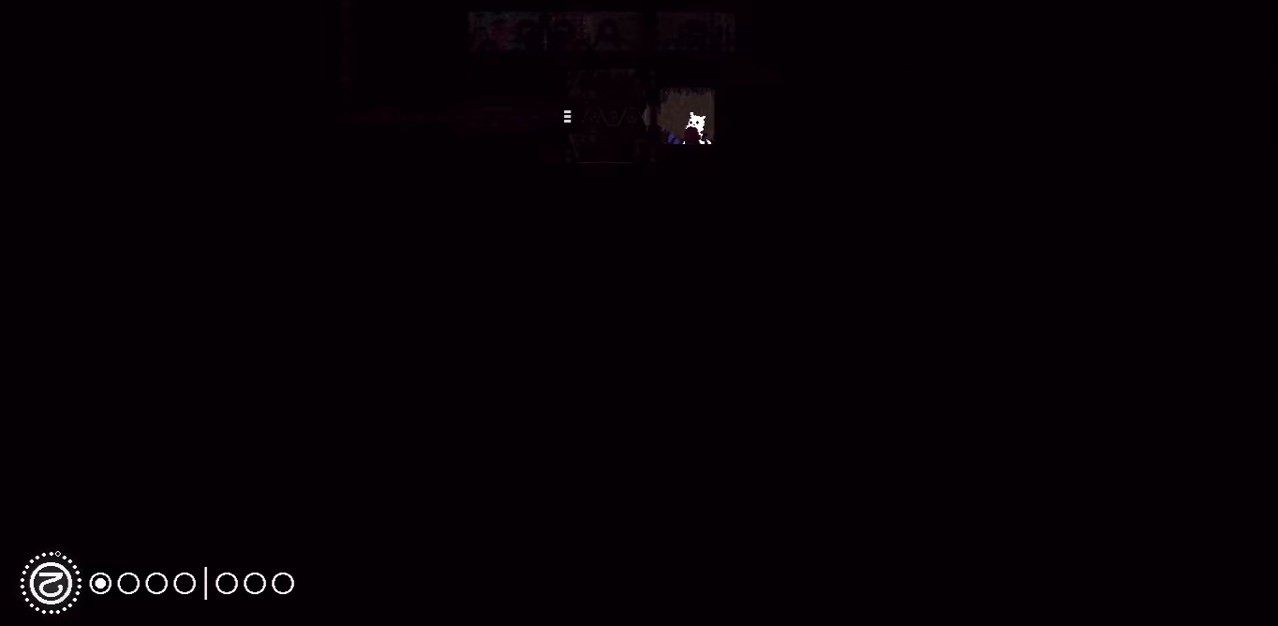
{"keys": ["down"], "events": []}
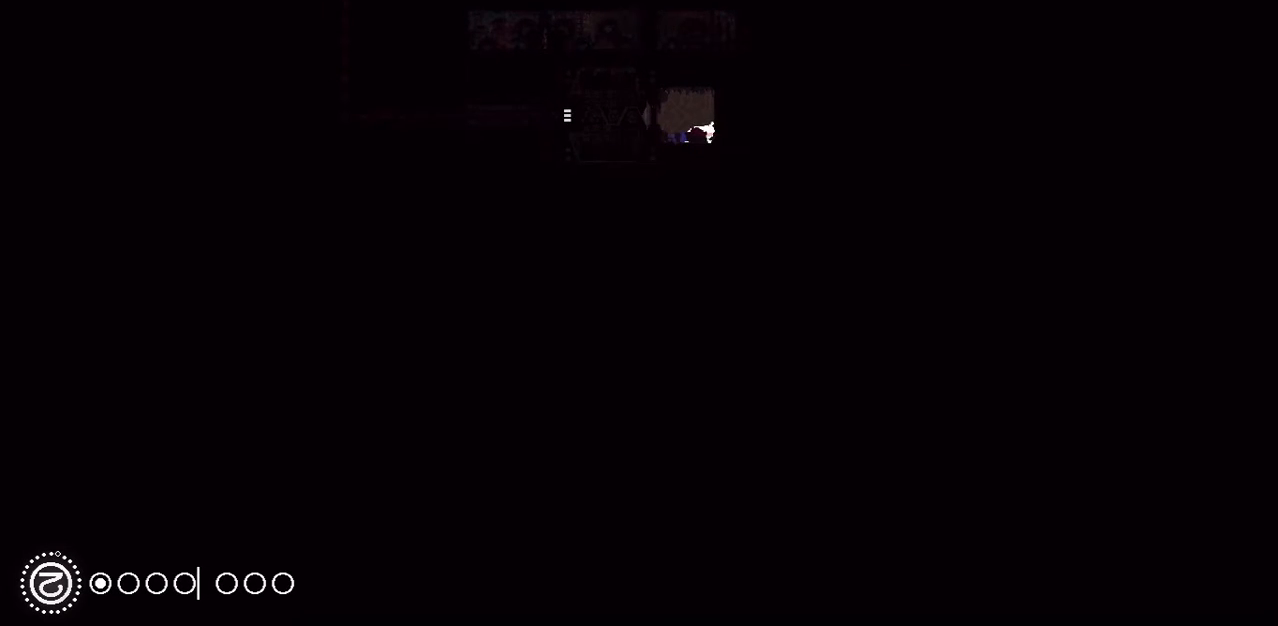
{"keys": ["down"], "events": []}
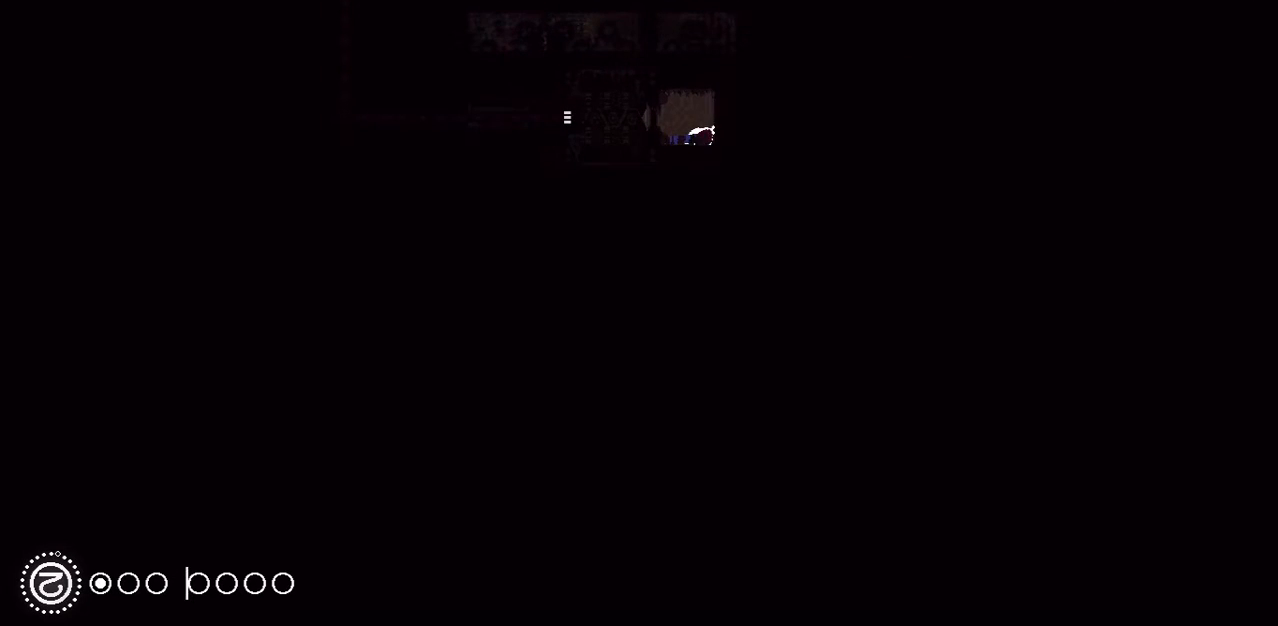
{"keys": ["down"], "events": []}
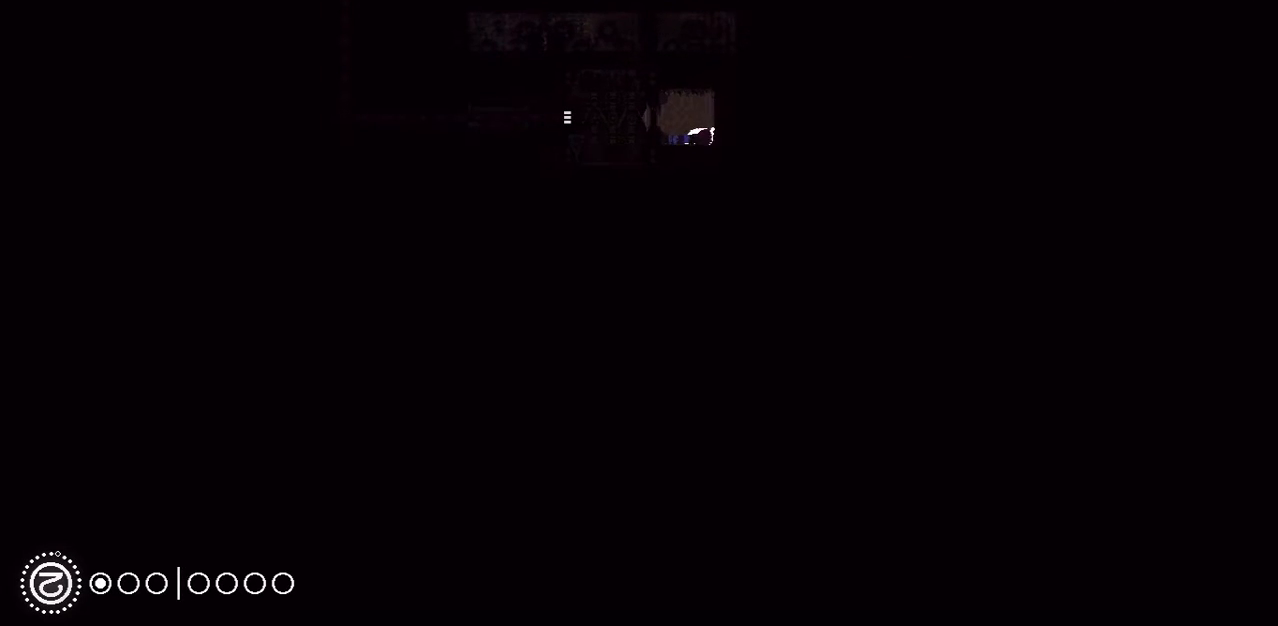
{"keys": ["down"], "events": []}
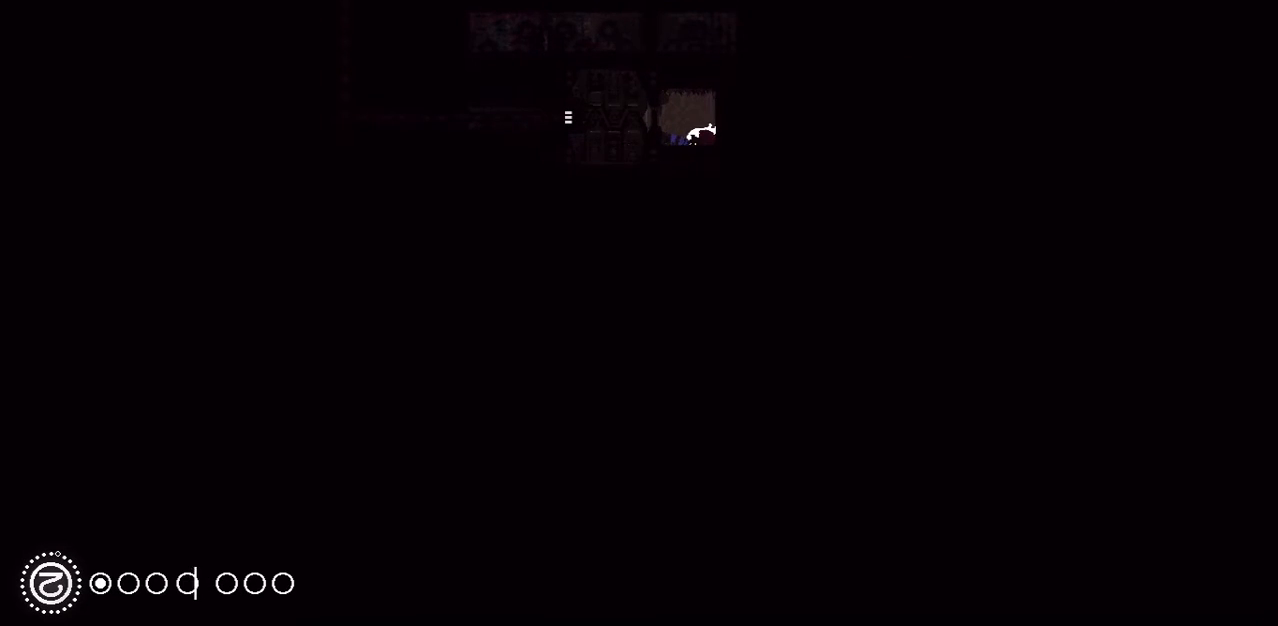
{"keys": ["down"], "events": []}
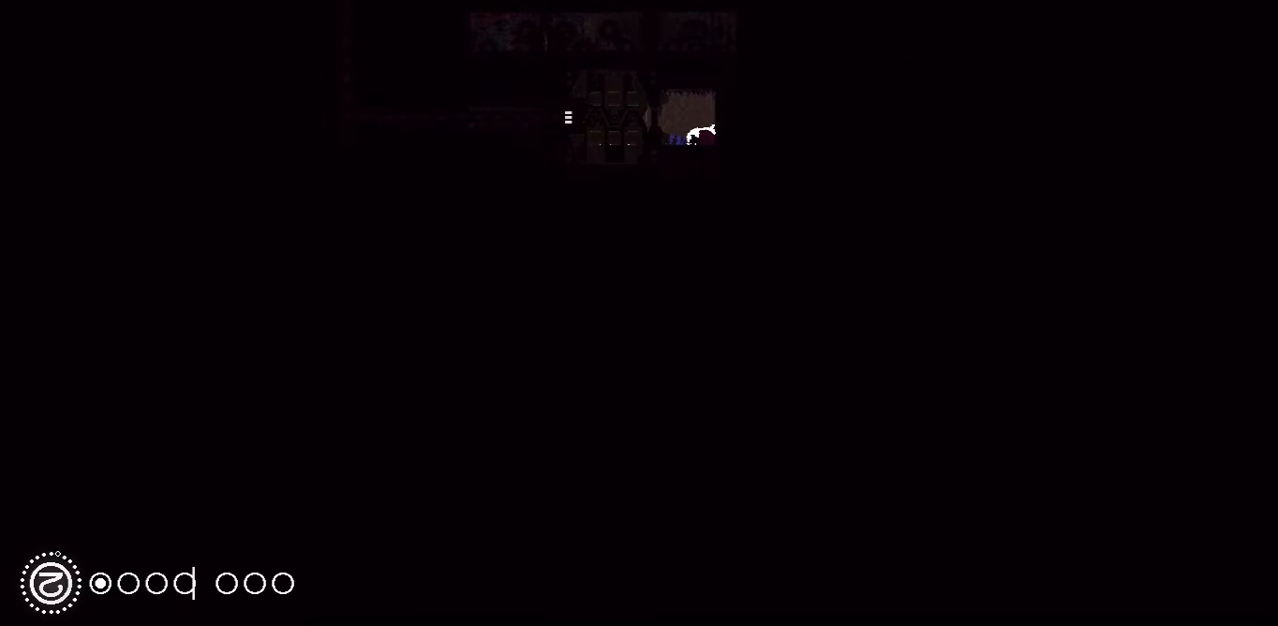
{"keys": ["down"], "events": []}
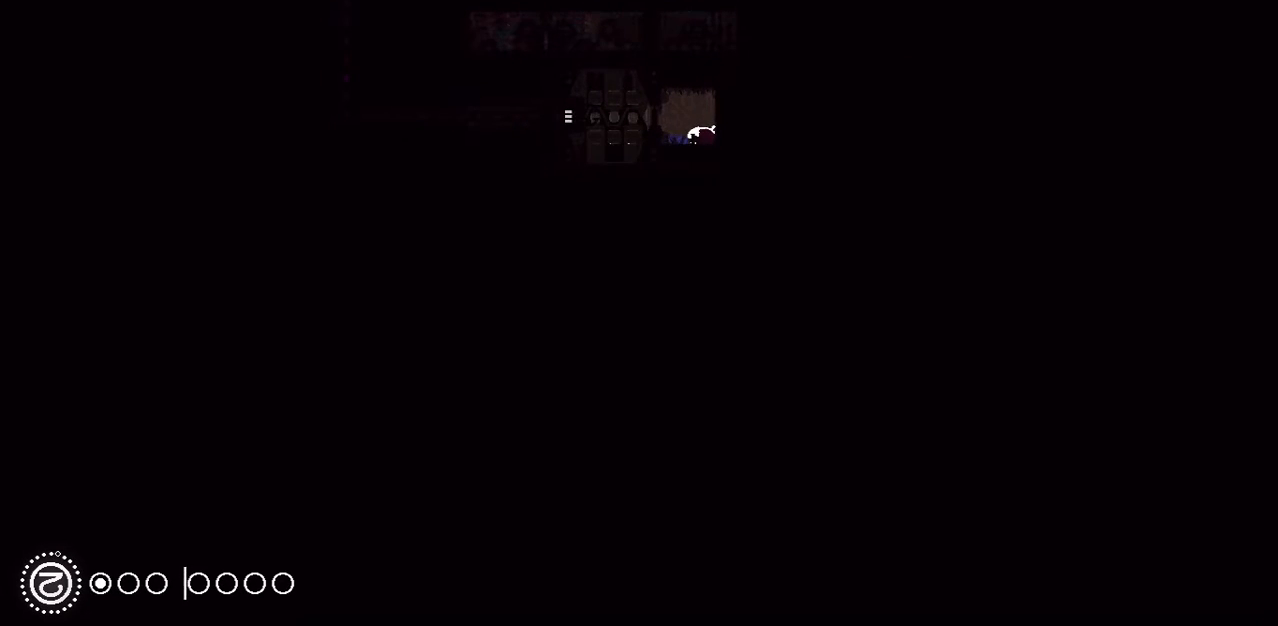
{"keys": ["down"], "events": []}
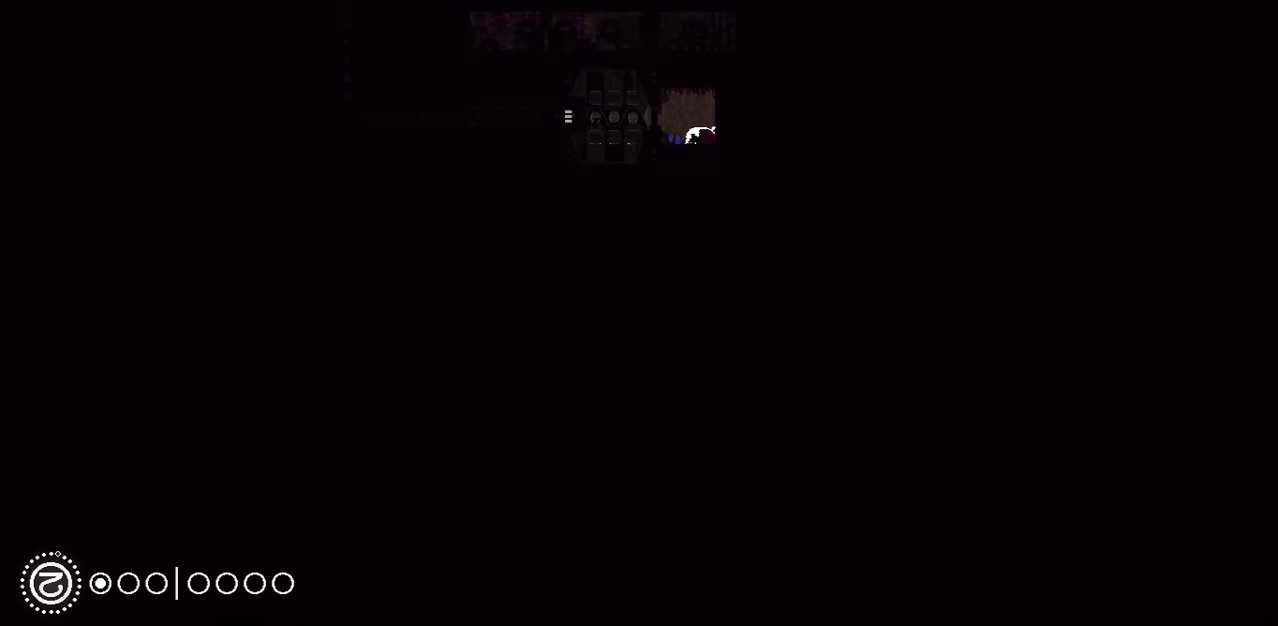
{"keys": ["down"], "events": []}
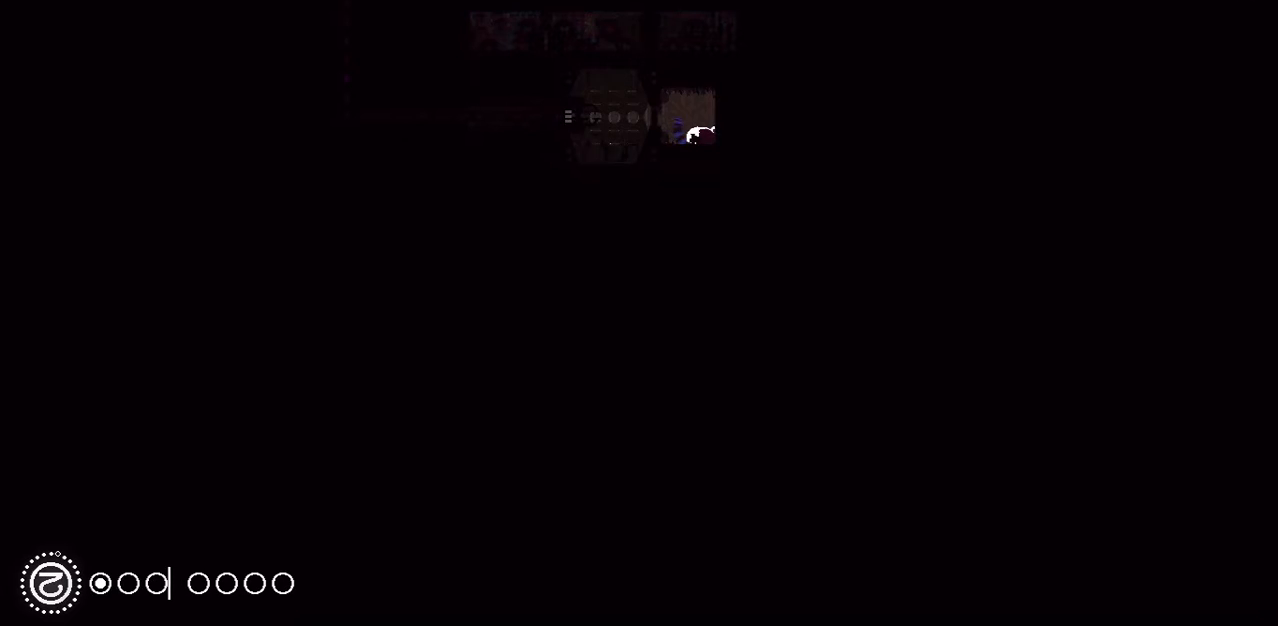
{"keys": ["down"], "events": []}
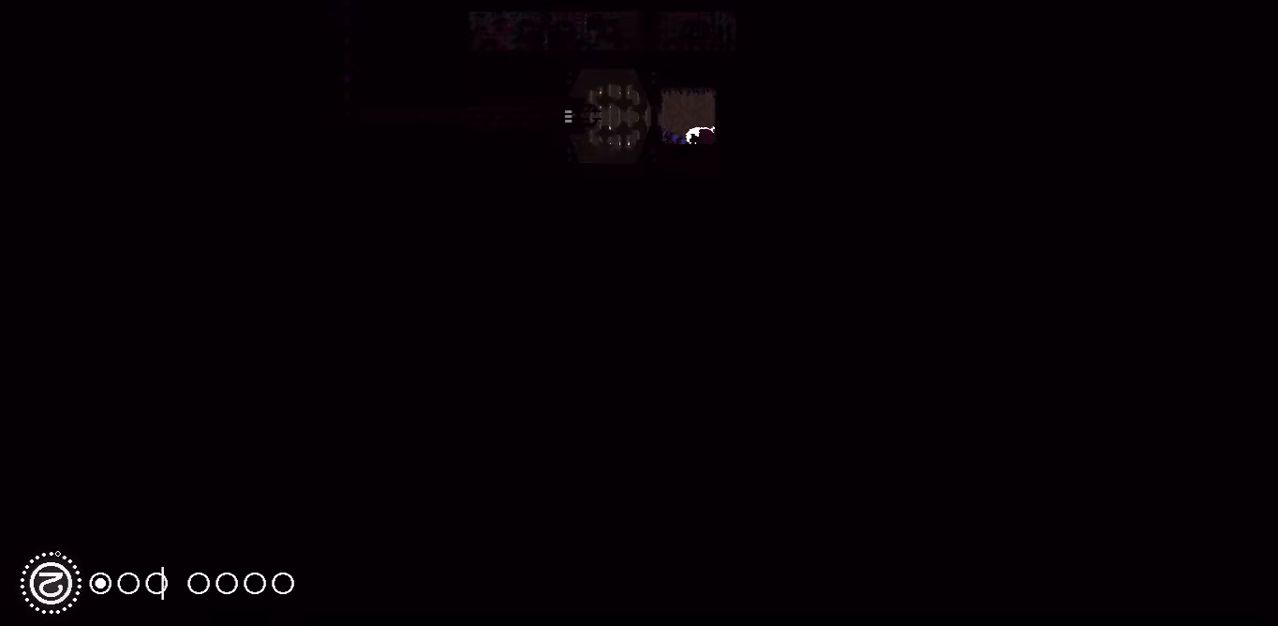
{"keys": ["down"], "events": []}
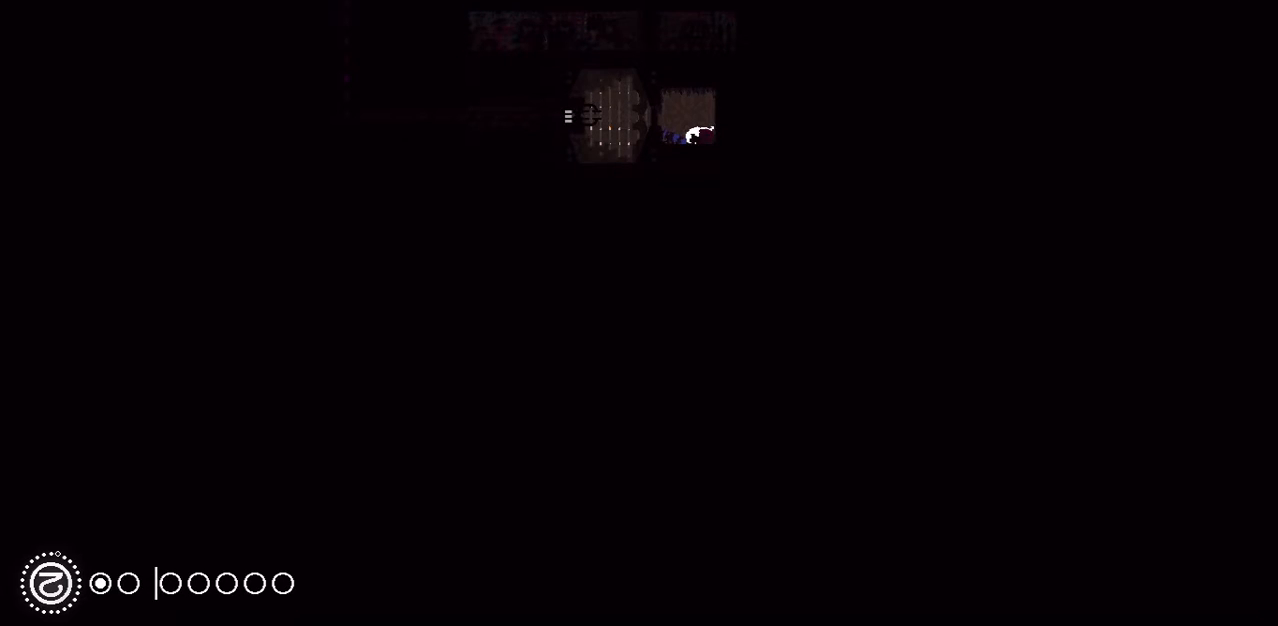
{"keys": ["down"], "events": []}
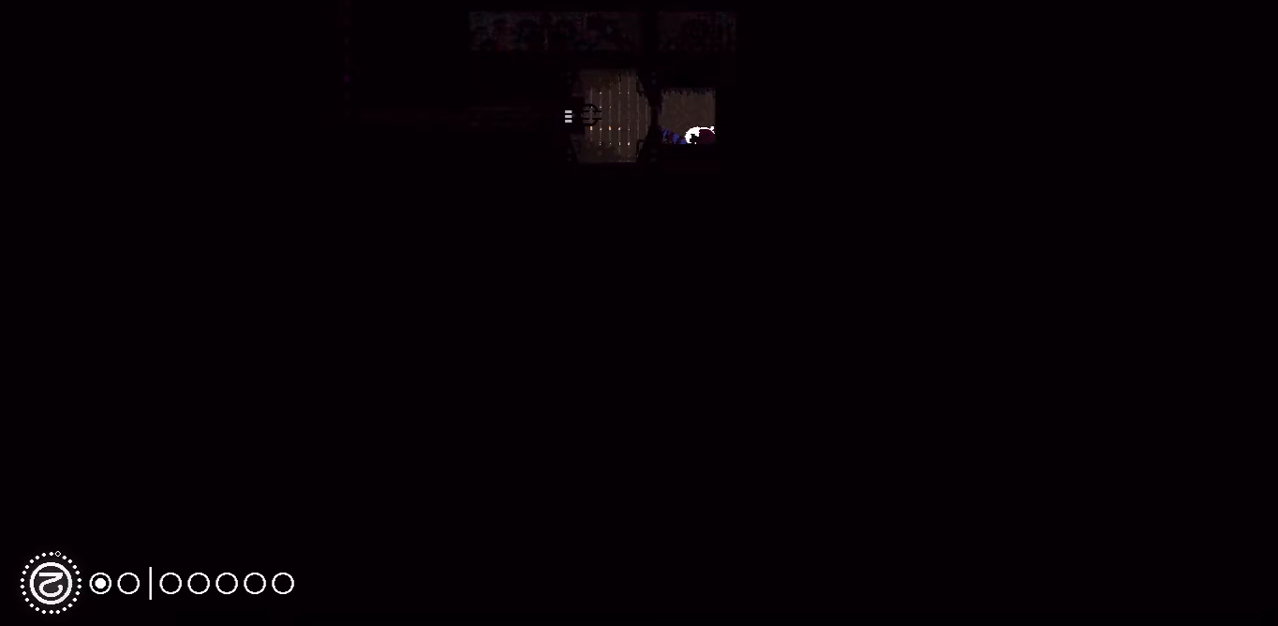
{"keys": ["down"], "events": []}
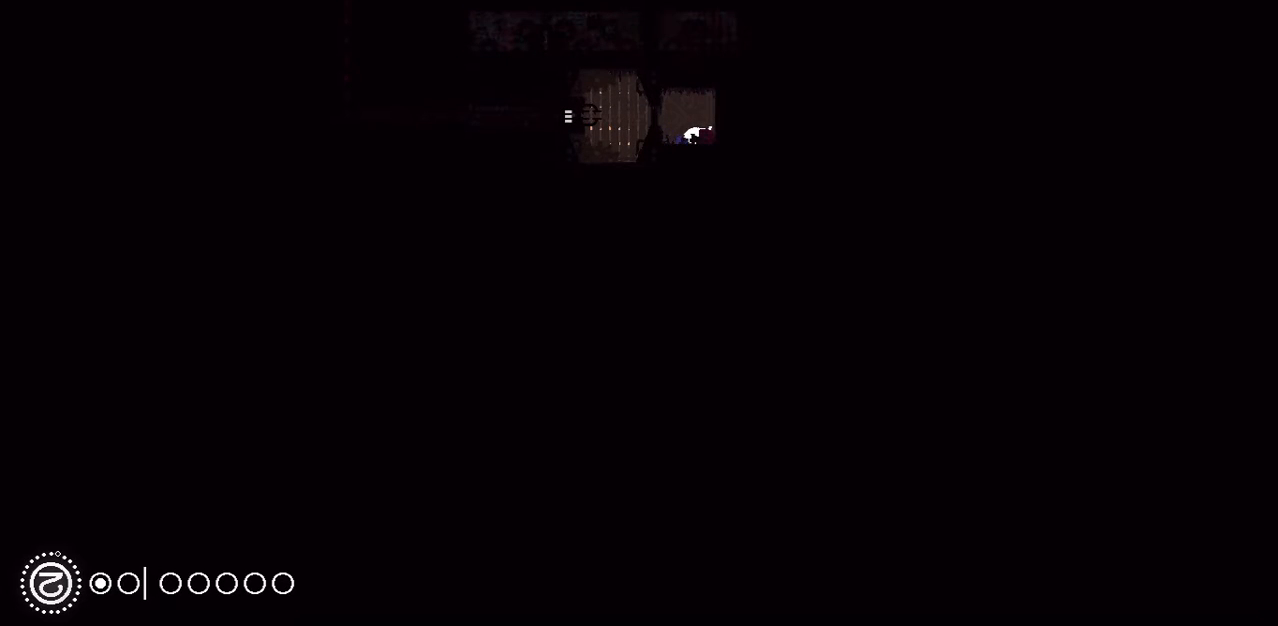
{"keys": ["down"], "events": []}
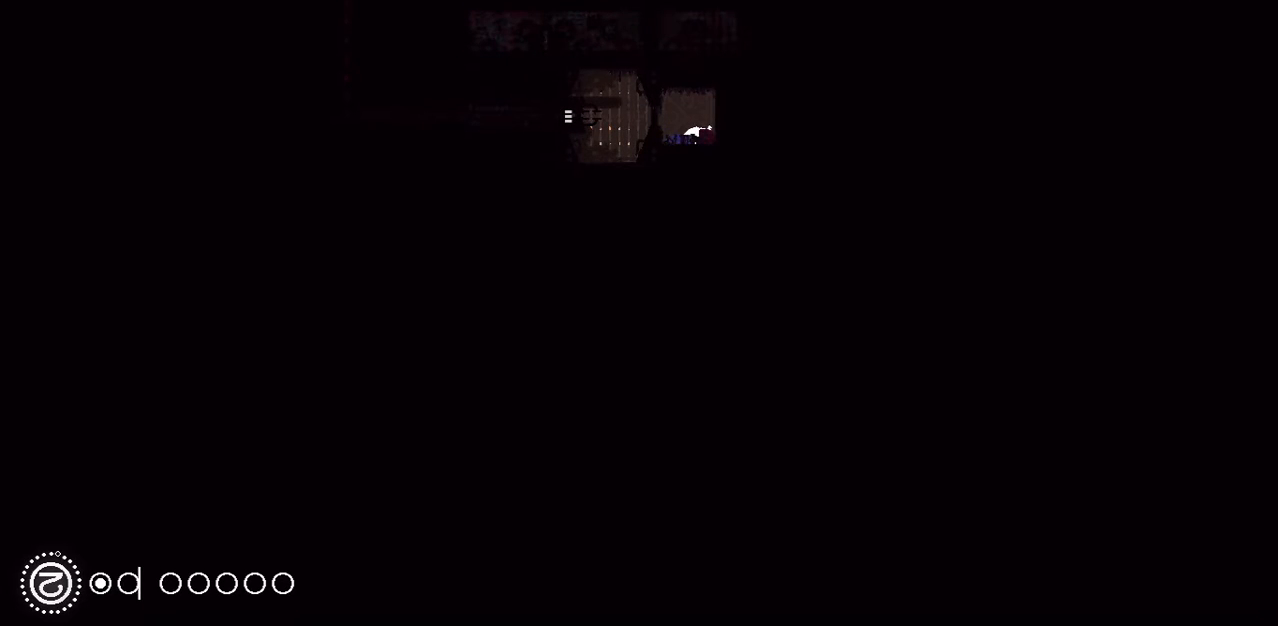
{"keys": ["down"], "events": []}
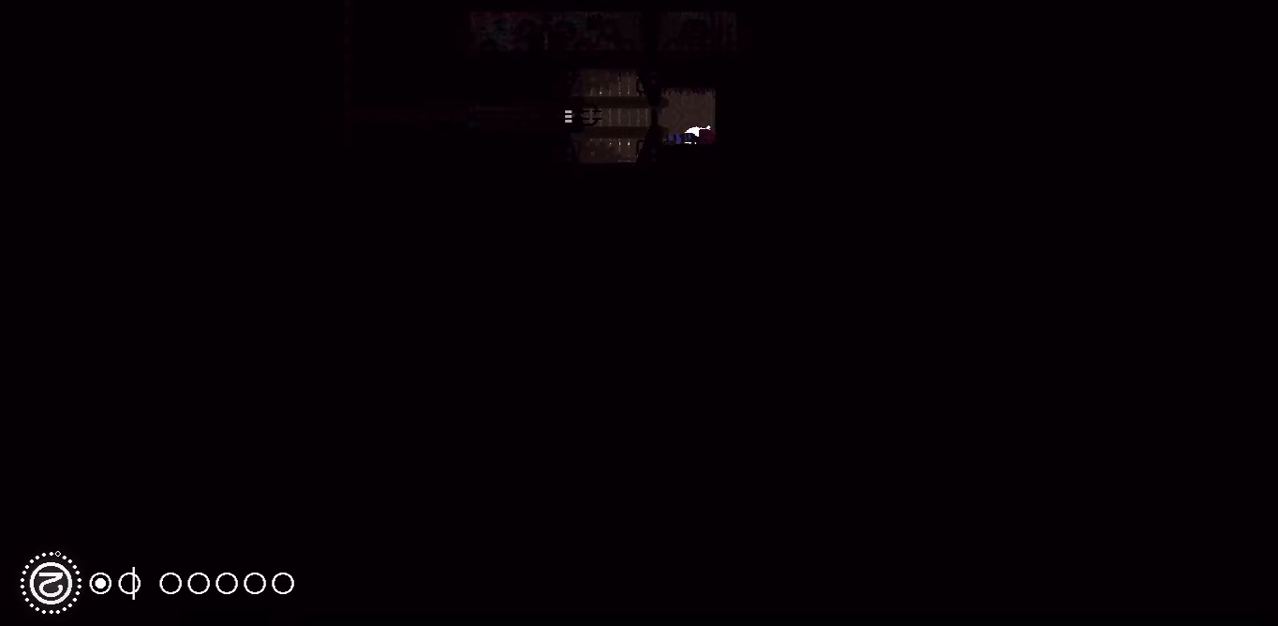
{"keys": ["down"], "events": []}